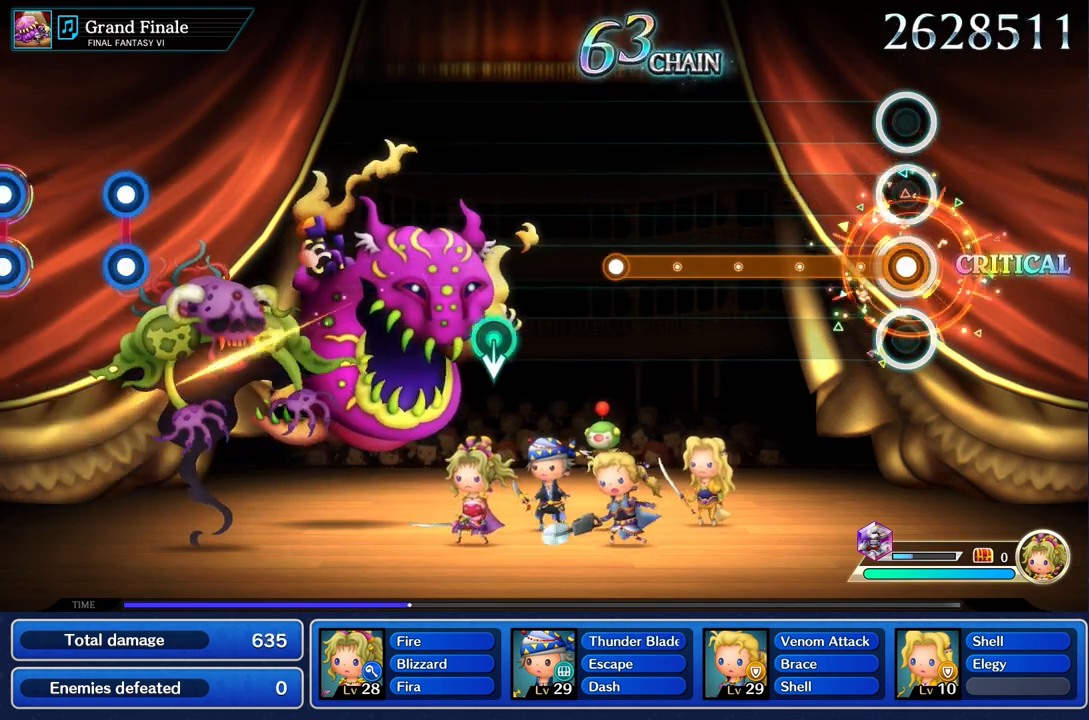
Gameplay with a controller (PlayStation layout); each line is a JSON object with the inputs held at the frame after it. "events" lists button and stick changes between this image and that frame as [ms after this image, input, new state], when the widget could be followed in between. Not read: CIRCLE CROSS DPAD_UP L3 R3 SQUARE.
{"buttons": ["R1"], "left_stick": "center", "right_stick": "center", "events": []}
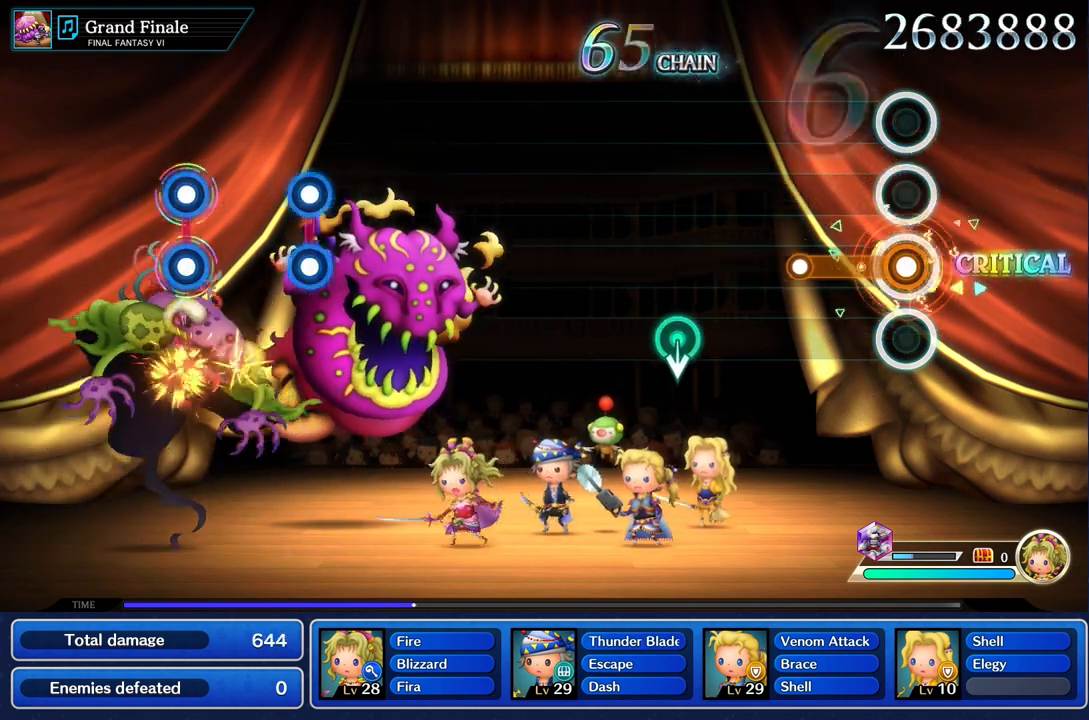
{"buttons": [], "left_stick": "center", "right_stick": "center", "events": [[350, "R1", "up"]]}
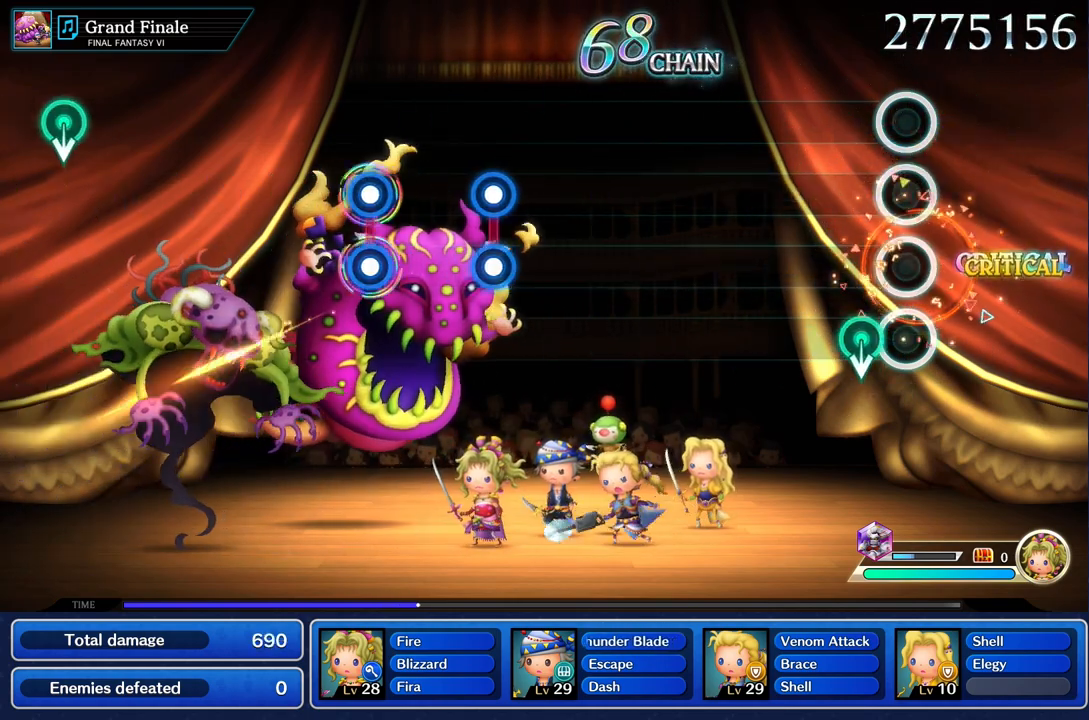
{"buttons": [], "left_stick": "center", "right_stick": "center", "events": []}
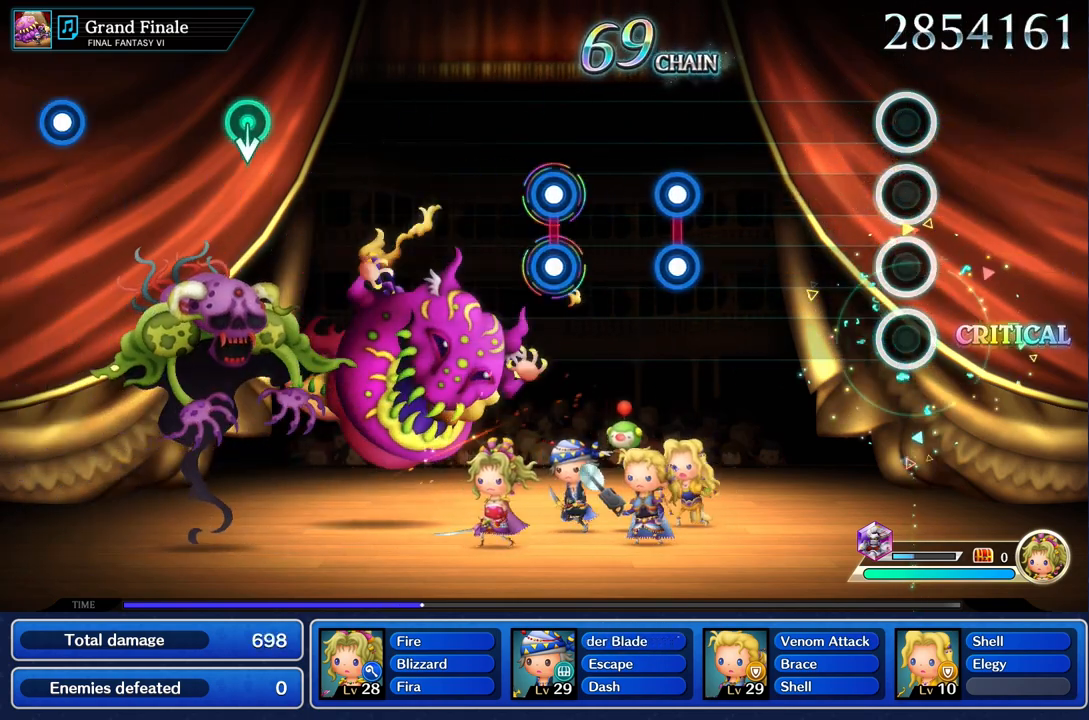
{"buttons": [], "left_stick": "center", "right_stick": "center", "events": []}
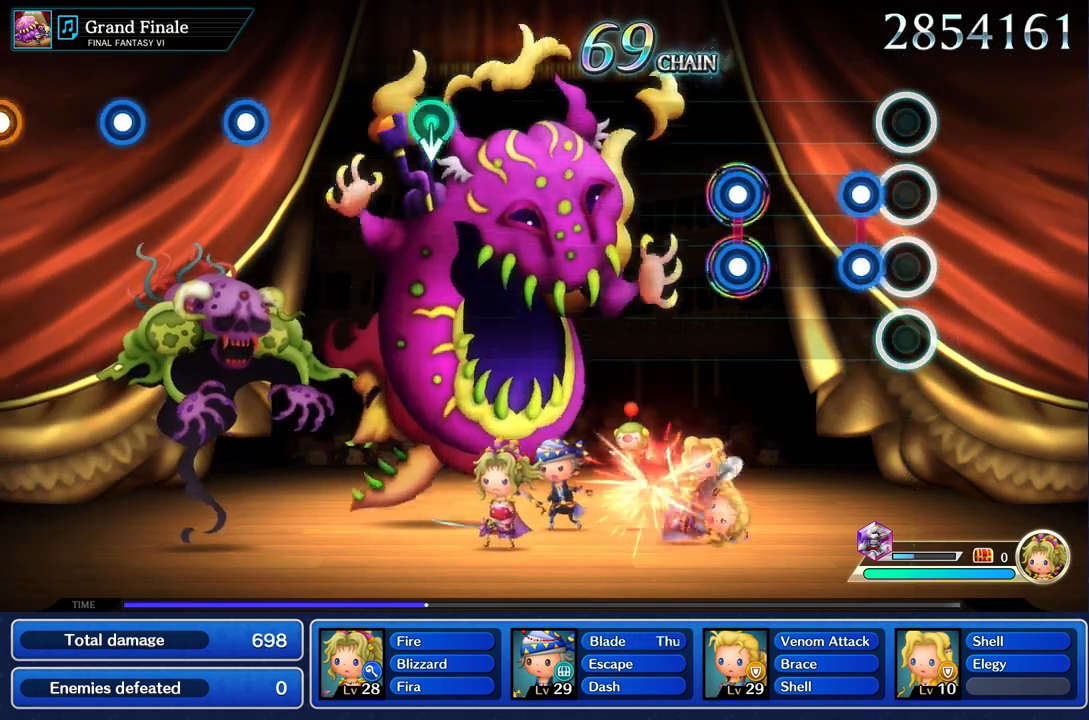
{"buttons": ["L1", "R1"], "left_stick": "center", "right_stick": "center", "events": [[150, "L1", "down"], [150, "R1", "down"], [283, "L1", "up"], [283, "R1", "up"], [467, "L1", "down"], [467, "R1", "down"]]}
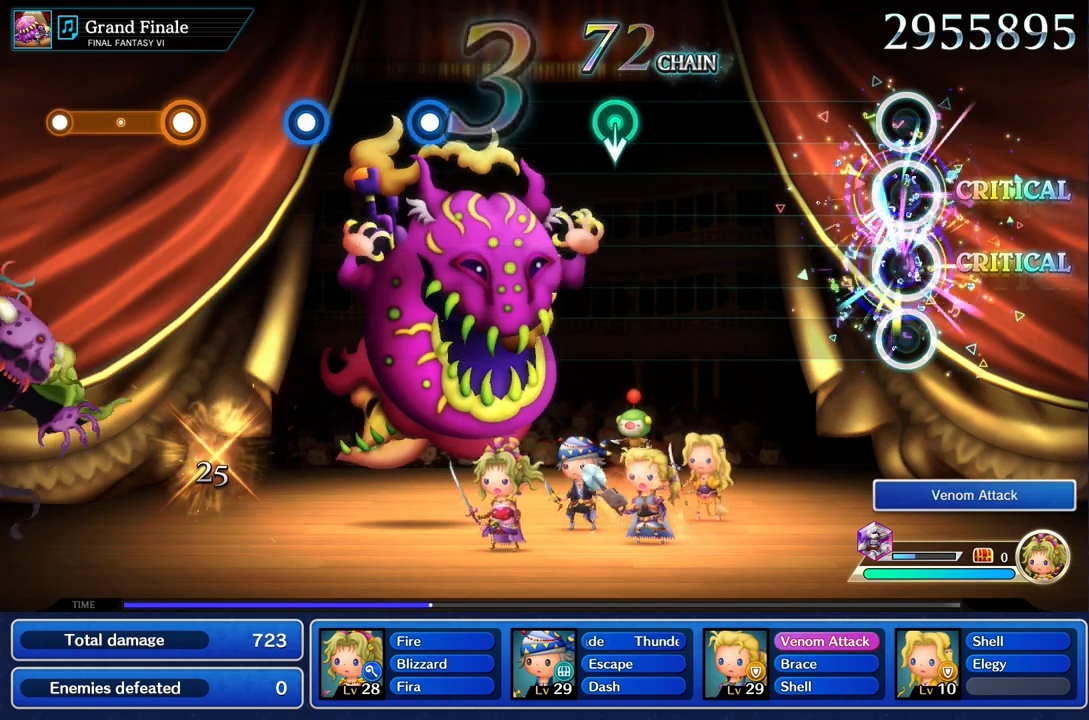
{"buttons": [], "left_stick": "center", "right_stick": "center", "events": [[83, "L1", "up"], [83, "R1", "up"]]}
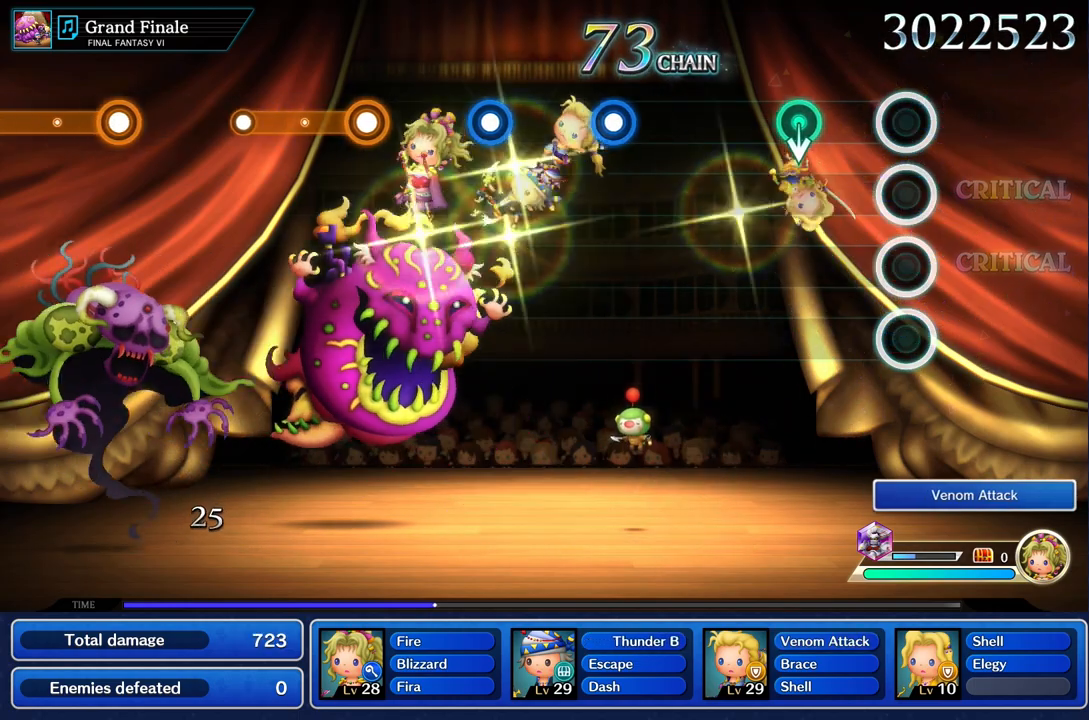
{"buttons": [], "left_stick": "center", "right_stick": "center", "events": [[333, "left_stick", "down"], [483, "left_stick", "center"]]}
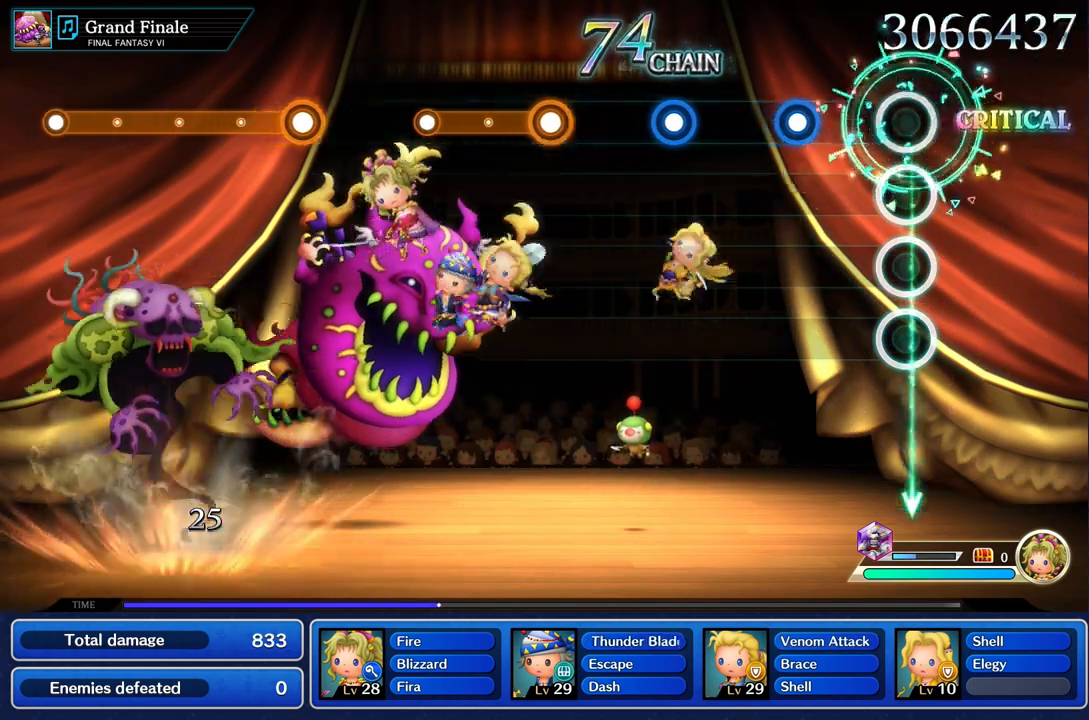
{"buttons": [], "left_stick": "center", "right_stick": "center", "events": [[333, "R1", "down"], [450, "R1", "up"]]}
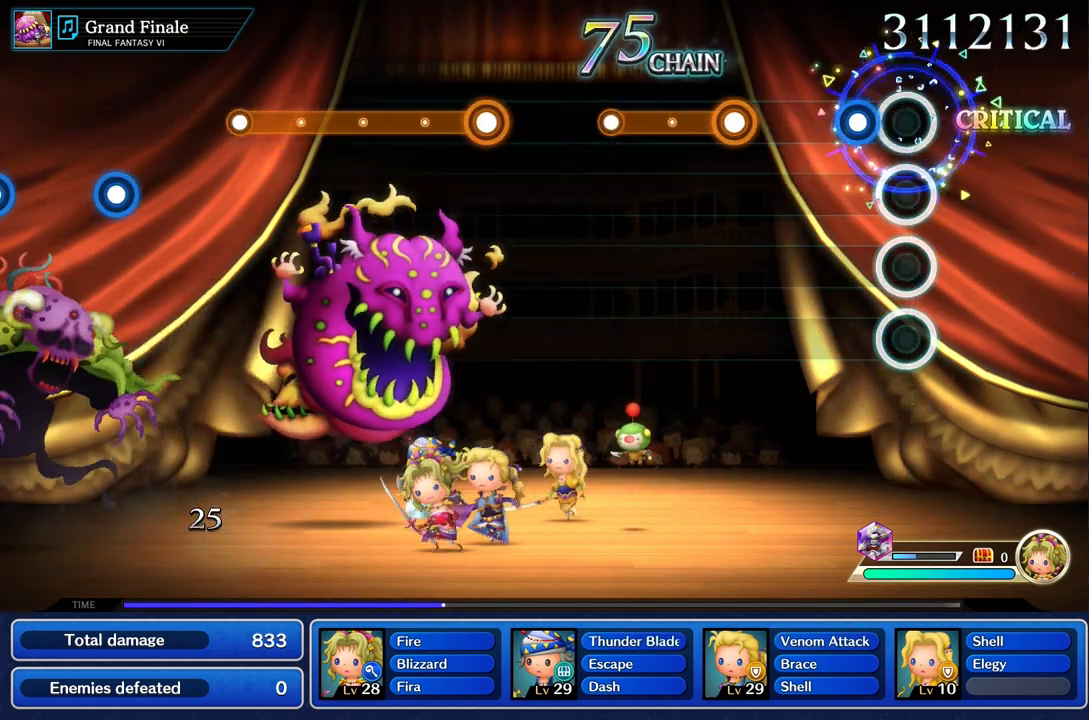
{"buttons": ["R1"], "left_stick": "center", "right_stick": "center", "events": [[167, "R1", "down"], [283, "R1", "up"], [500, "R1", "down"]]}
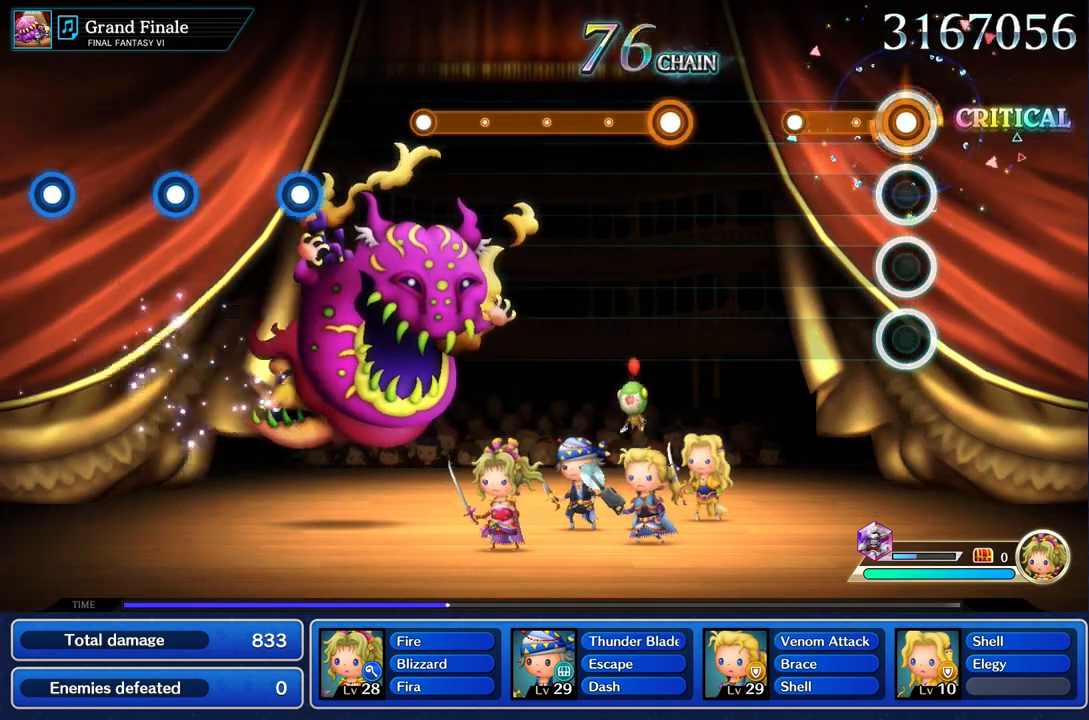
{"buttons": [], "left_stick": "center", "right_stick": "center", "events": [[333, "R1", "up"]]}
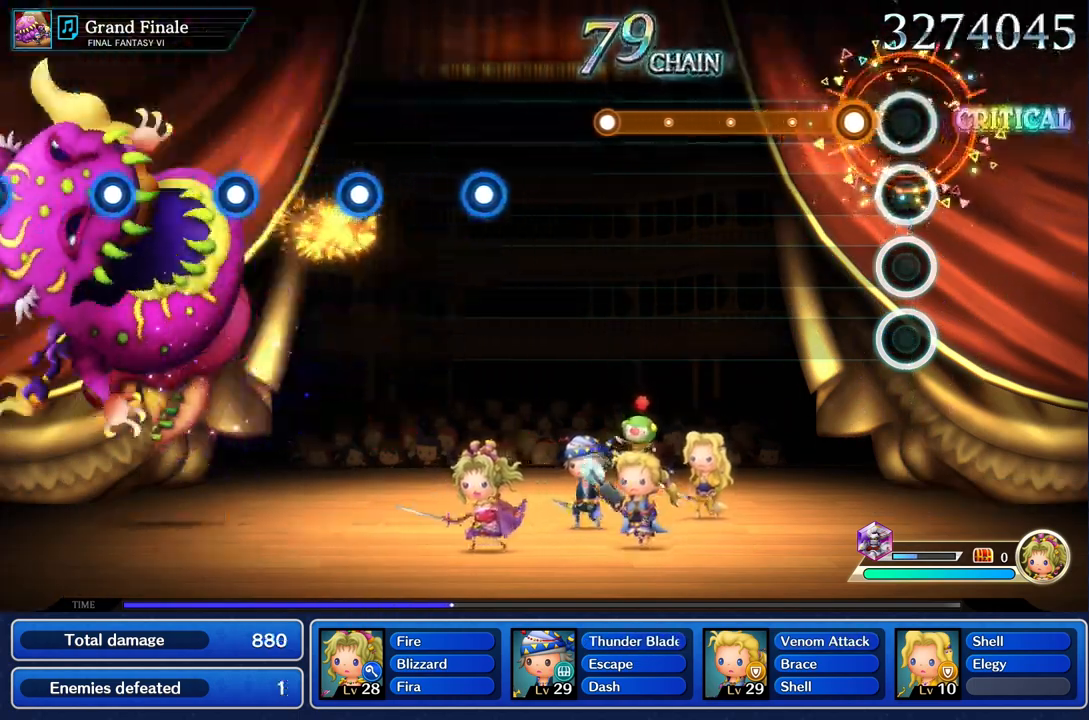
{"buttons": ["R1"], "left_stick": "center", "right_stick": "center", "events": [[167, "R1", "down"]]}
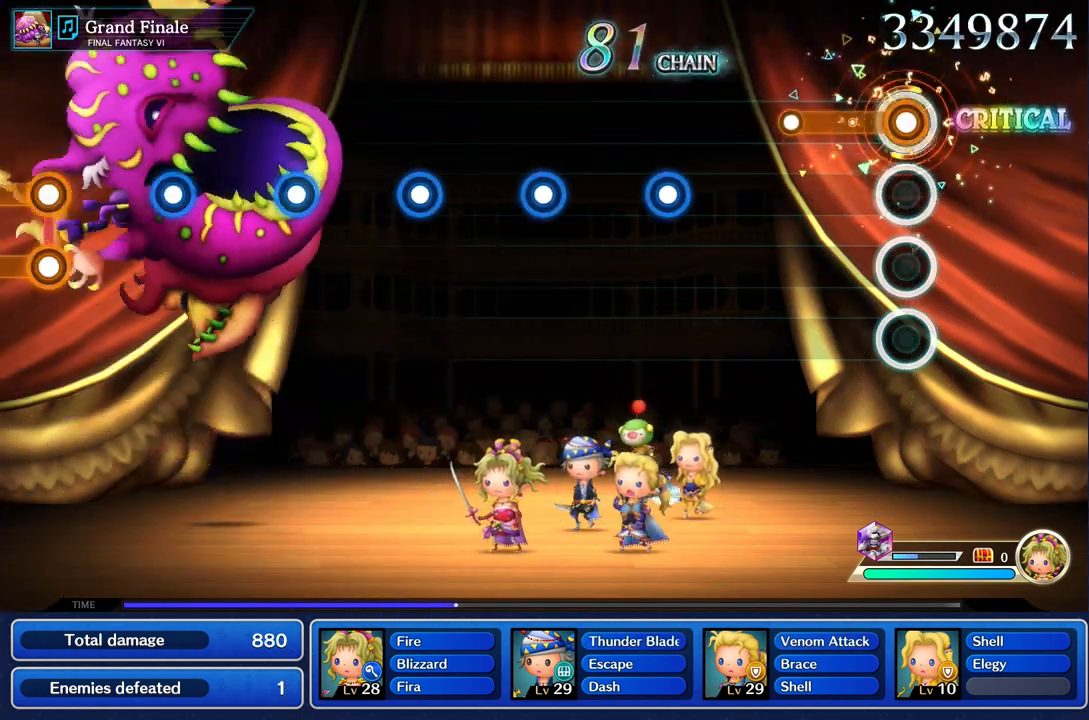
{"buttons": [], "left_stick": "center", "right_stick": "center", "events": [[350, "R1", "up"]]}
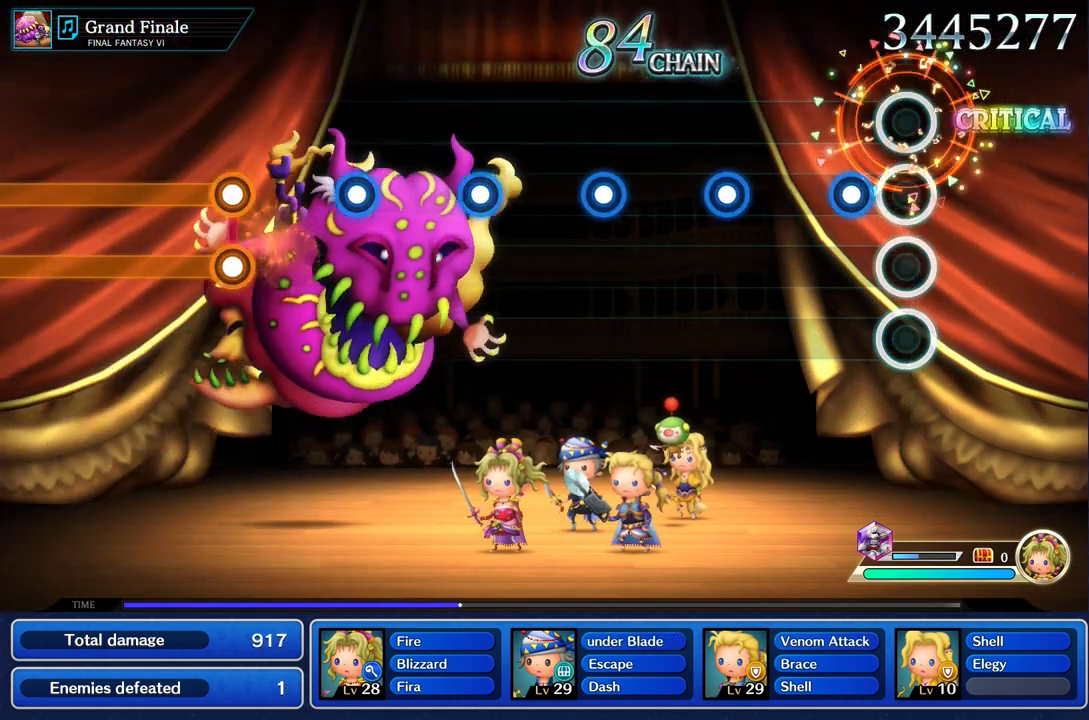
{"buttons": [], "left_stick": "center", "right_stick": "center", "events": [[200, "R1", "down"], [300, "R1", "up"]]}
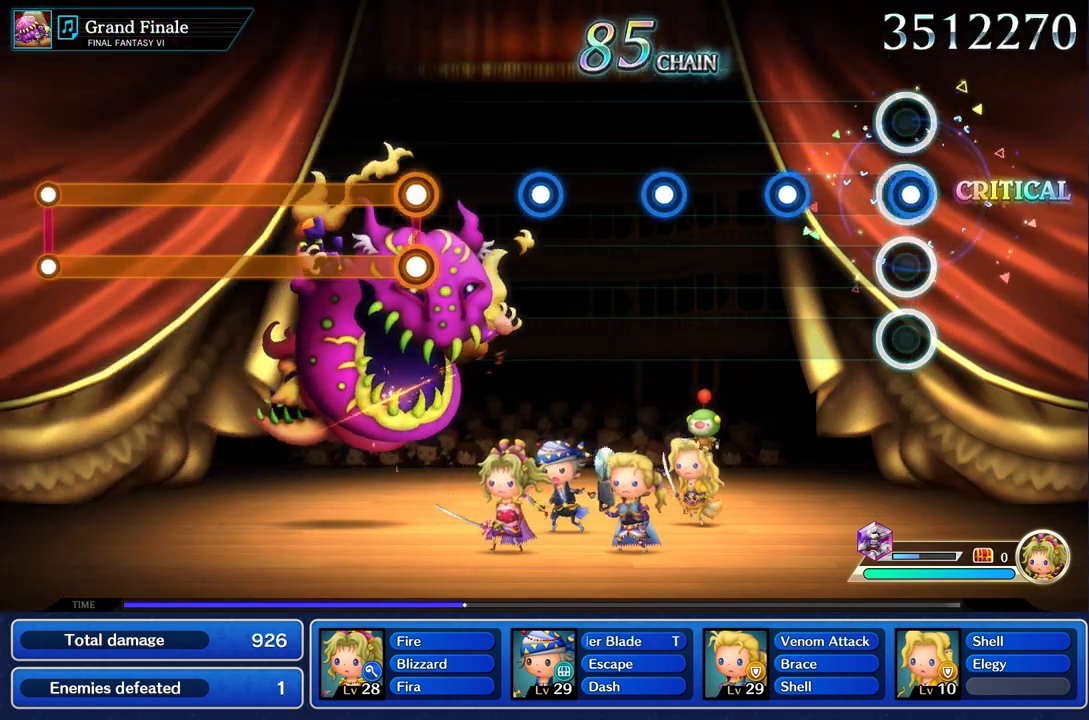
{"buttons": [], "left_stick": "center", "right_stick": "center", "events": [[17, "R1", "down"], [133, "R1", "up"], [350, "R1", "down"], [467, "R1", "up"]]}
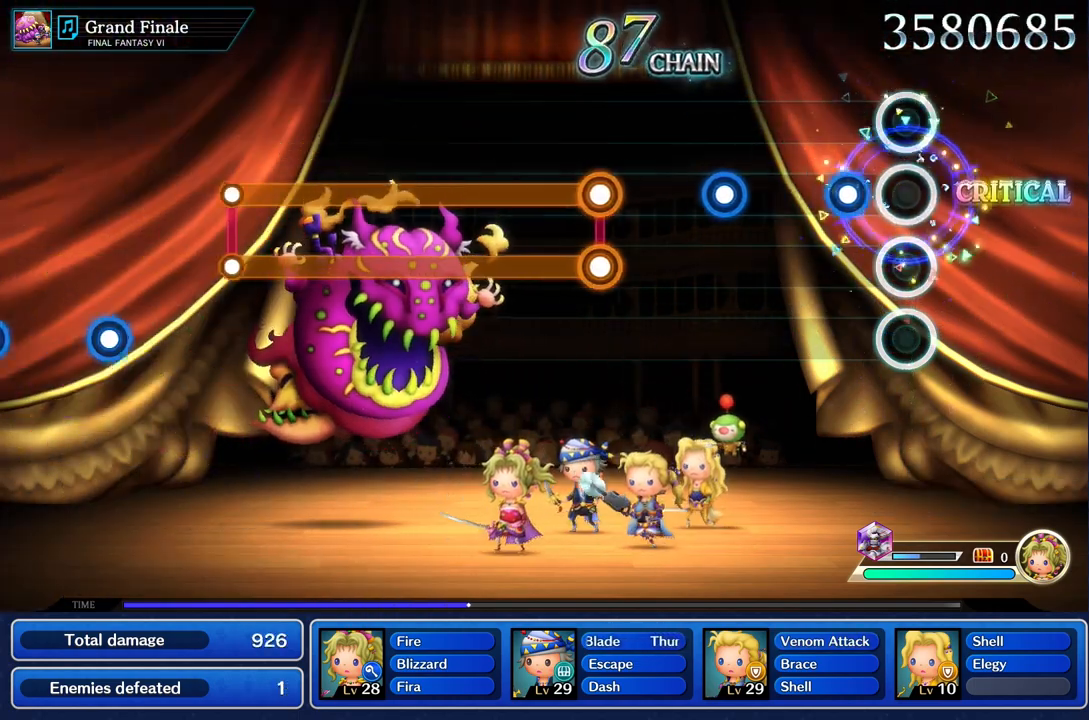
{"buttons": [], "left_stick": "center", "right_stick": "center", "events": [[200, "R1", "down"], [333, "R1", "up"]]}
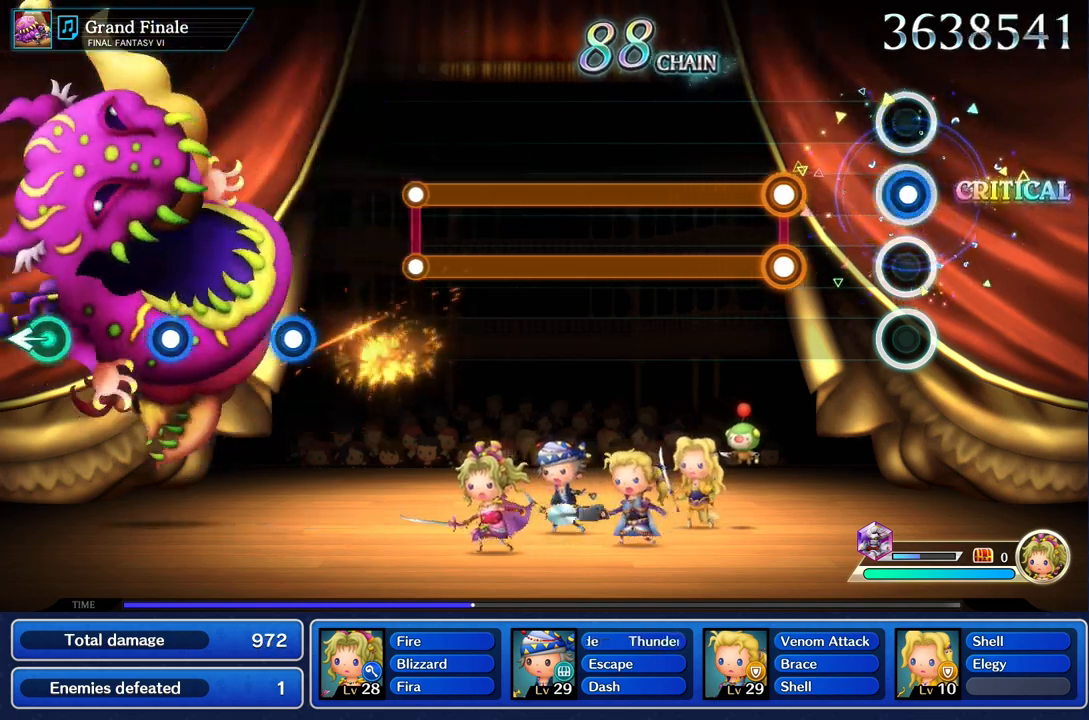
{"buttons": ["L1", "R1"], "left_stick": "center", "right_stick": "center", "events": [[33, "R1", "down"], [150, "R1", "up"], [367, "L1", "down"], [367, "R1", "down"]]}
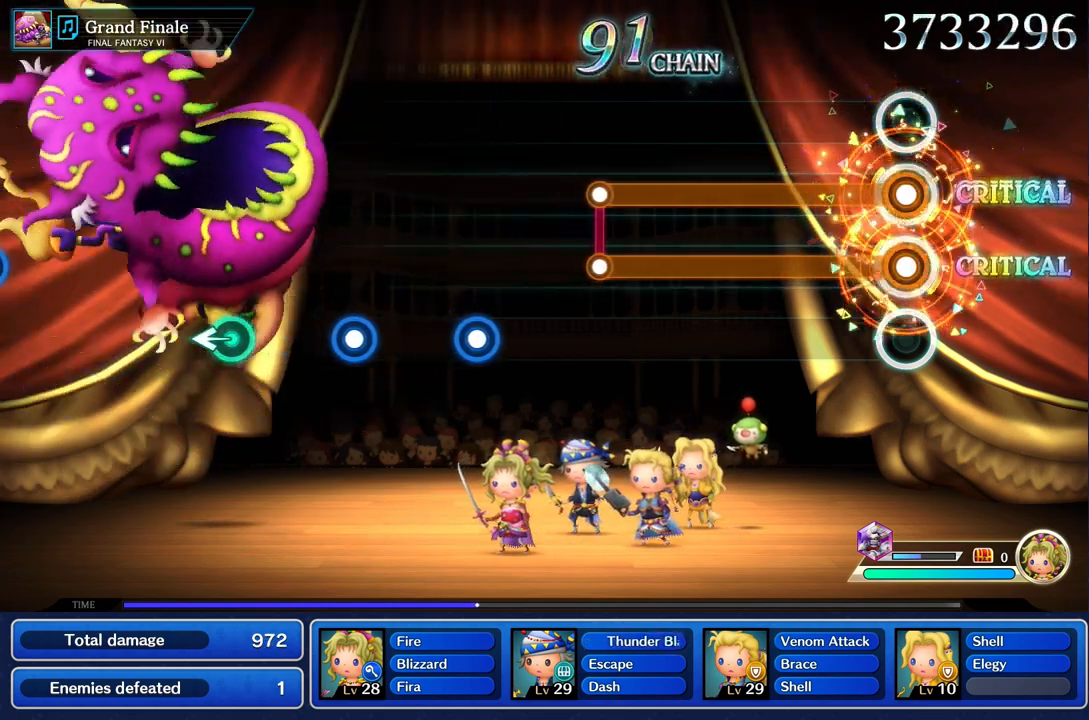
{"buttons": ["L1", "R1"], "left_stick": "center", "right_stick": "center", "events": []}
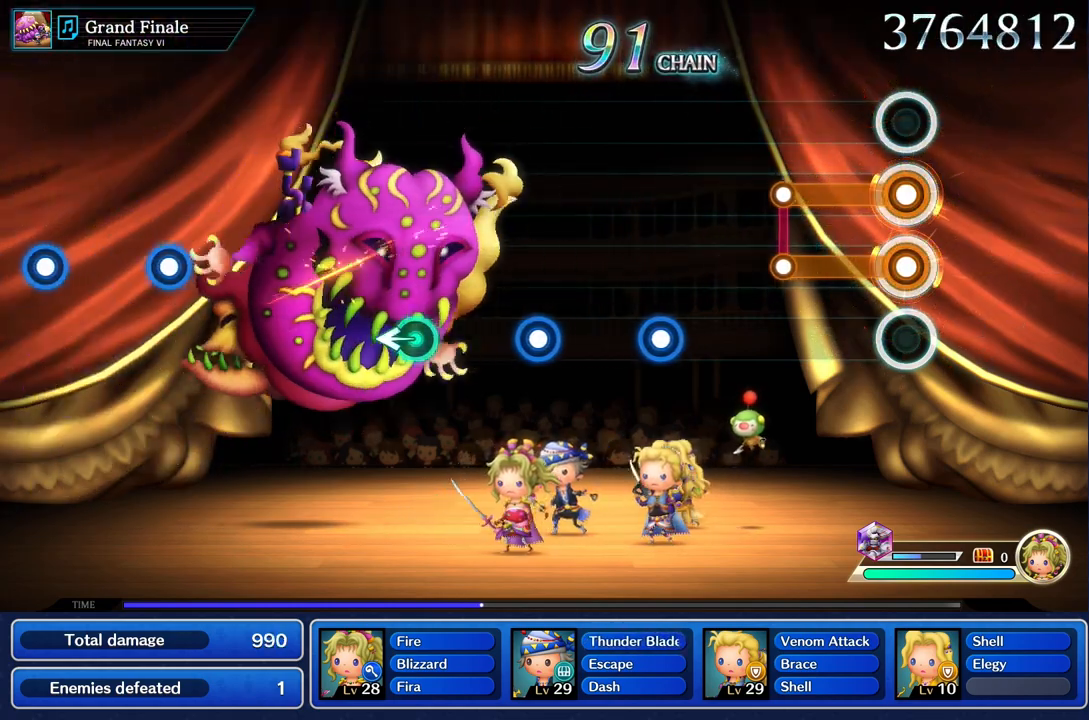
{"buttons": [], "left_stick": "center", "right_stick": "center", "events": [[383, "L1", "up"], [383, "R1", "up"]]}
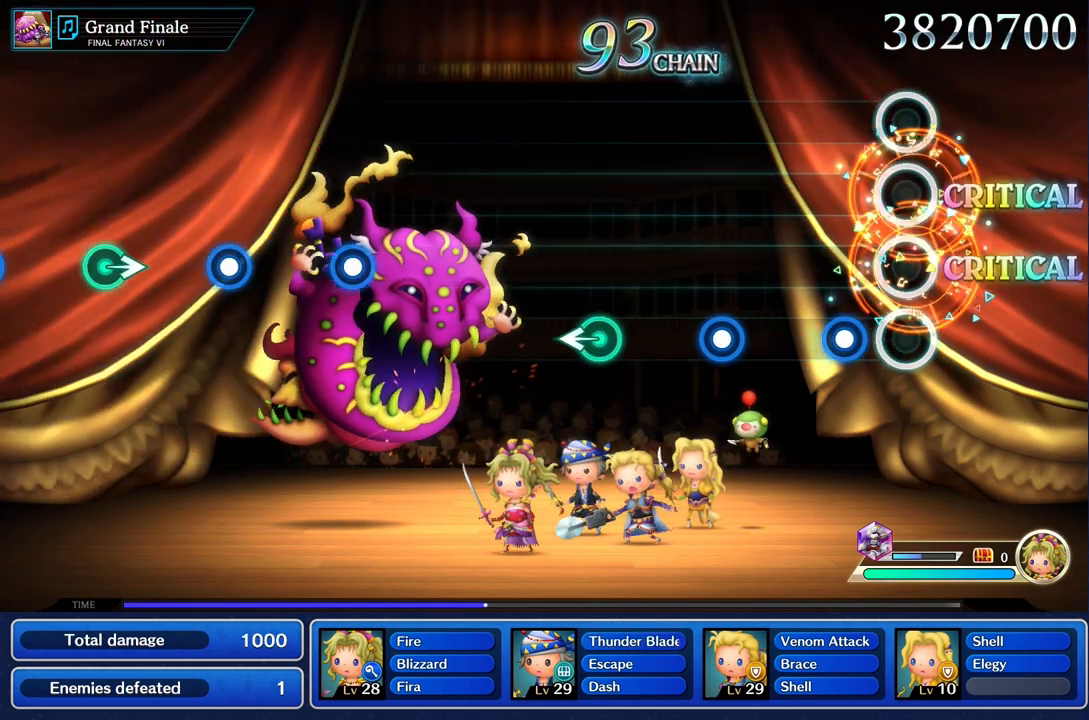
{"buttons": [], "left_stick": "center", "right_stick": "center", "events": [[200, "R1", "down"], [317, "R1", "up"]]}
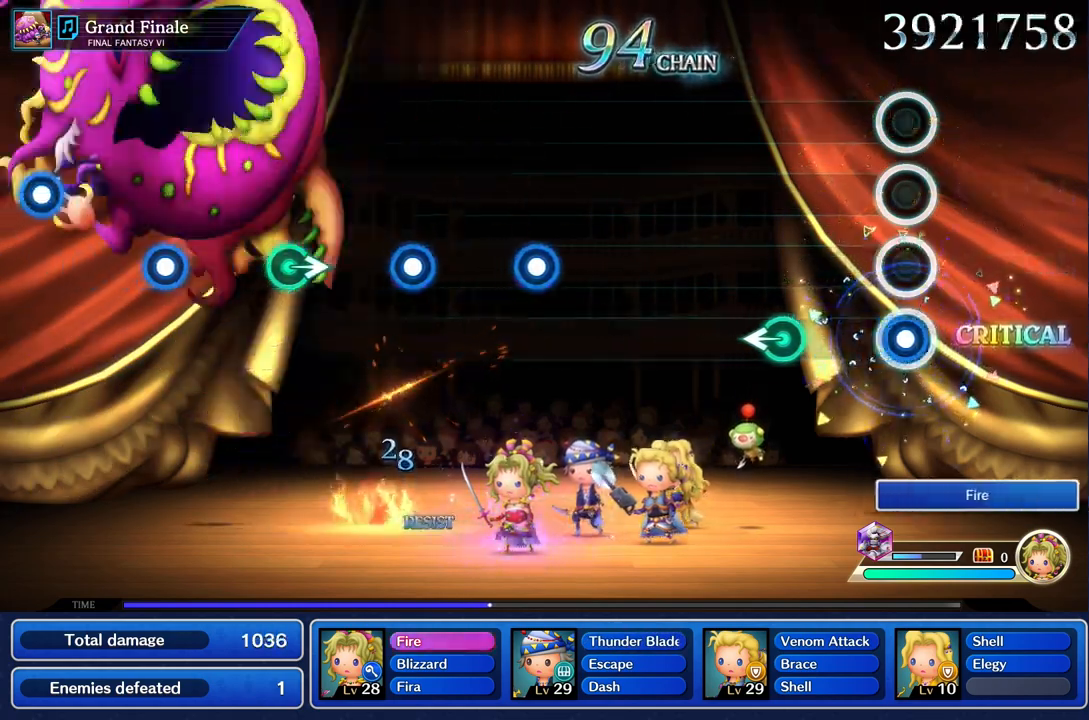
{"buttons": [], "left_stick": "center", "right_stick": "center", "events": [[33, "R1", "down"], [150, "R1", "up"], [350, "left_stick", "left"], [483, "left_stick", "center"]]}
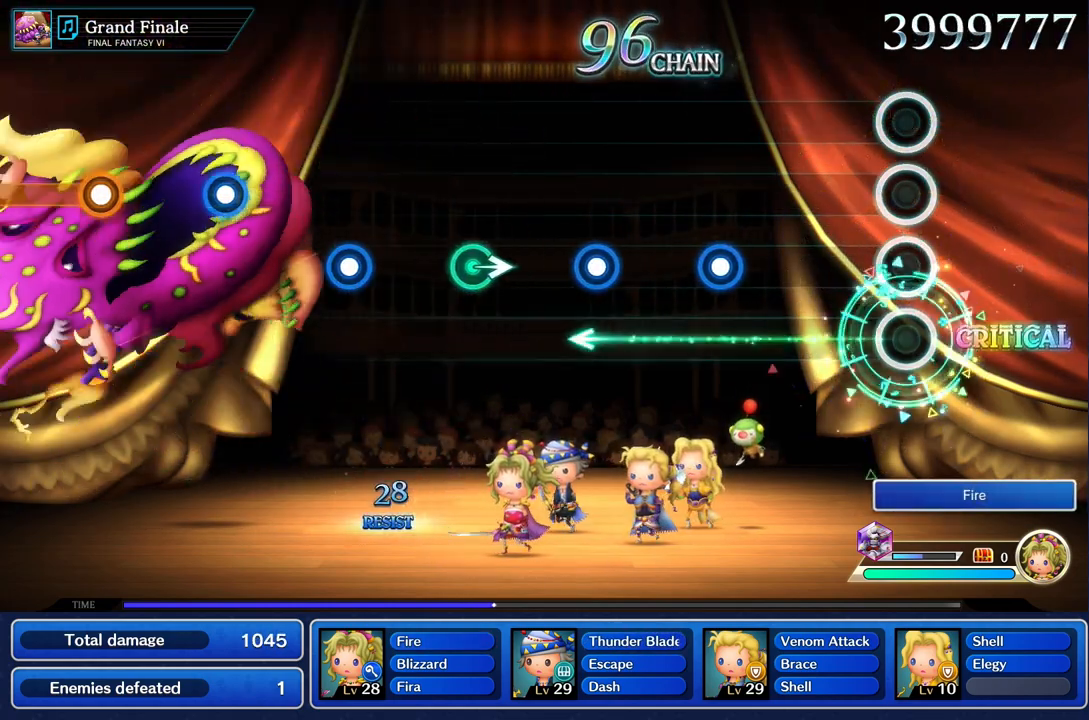
{"buttons": [], "left_stick": "center", "right_stick": "center", "events": []}
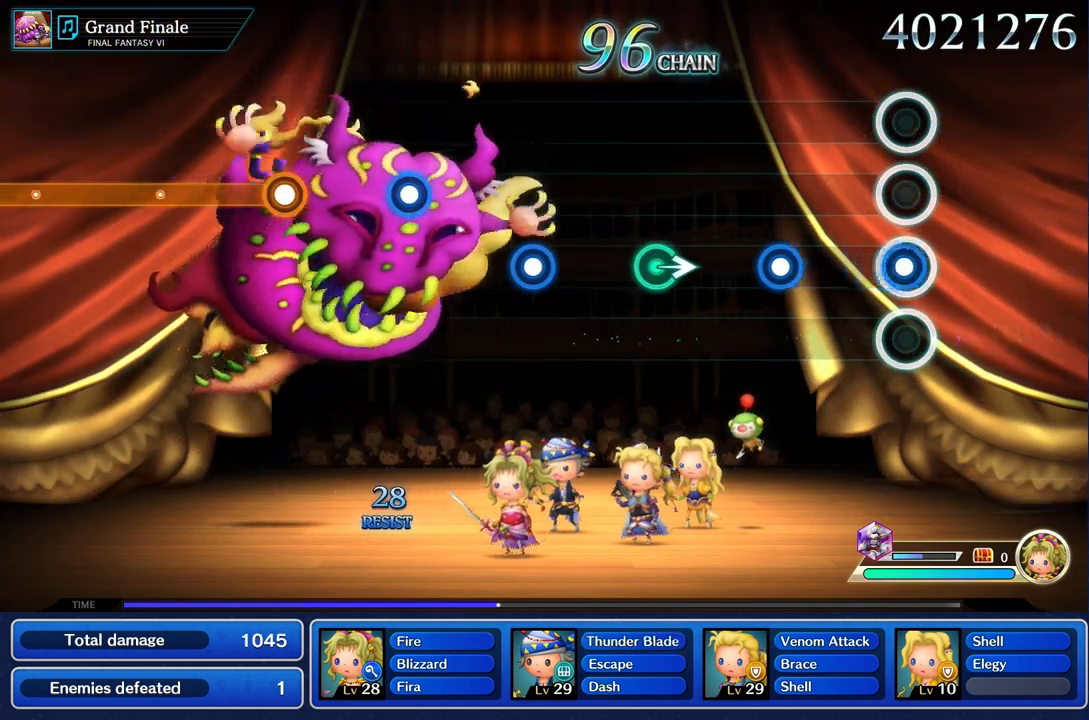
{"buttons": [], "left_stick": "center", "right_stick": "center", "events": [[50, "R1", "down"], [200, "R1", "up"], [383, "R1", "down"], [500, "R1", "up"]]}
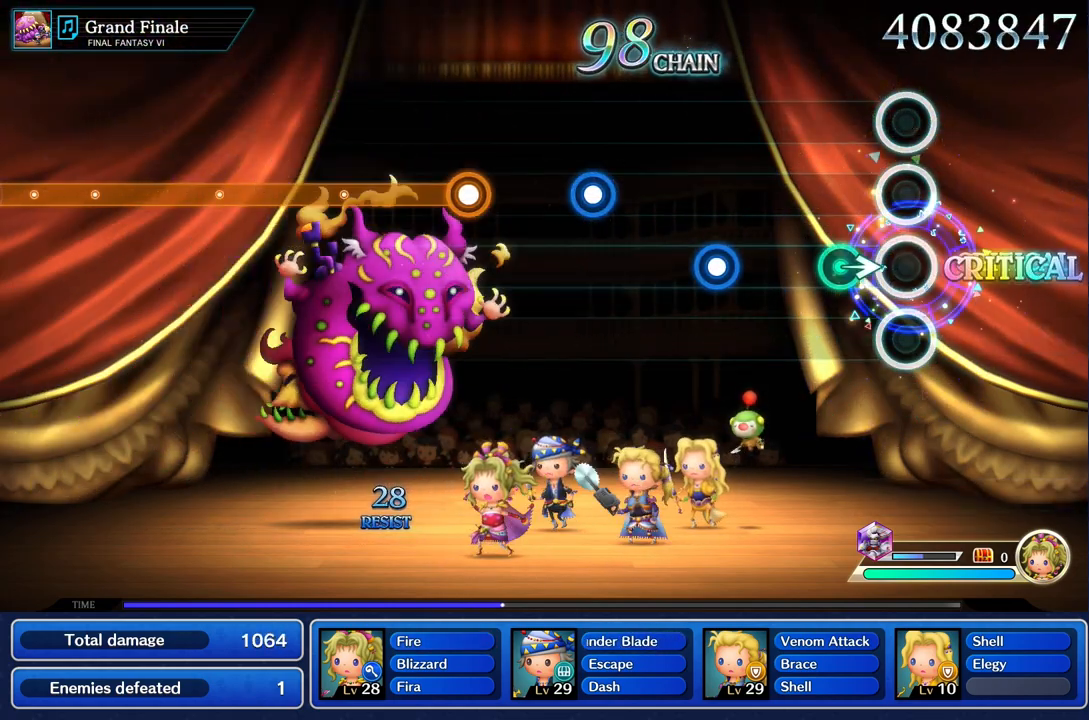
{"buttons": [], "left_stick": "center", "right_stick": "center", "events": [[200, "left_stick", "right"], [383, "left_stick", "center"]]}
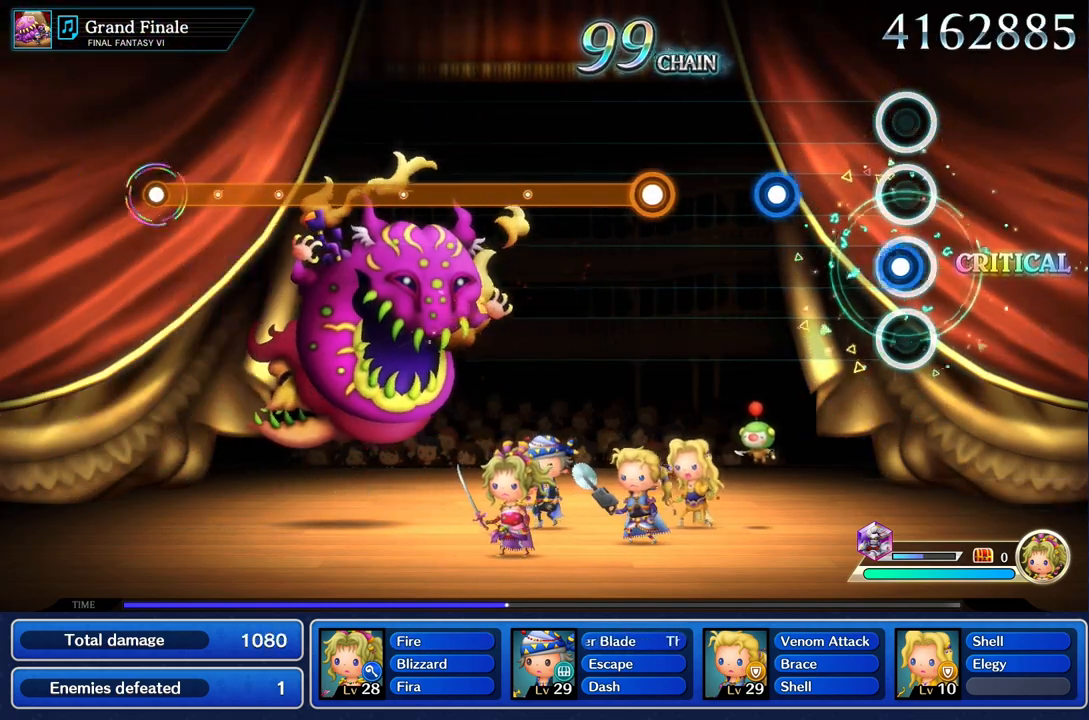
{"buttons": ["R1"], "left_stick": "center", "right_stick": "center", "events": [[17, "R1", "down"]]}
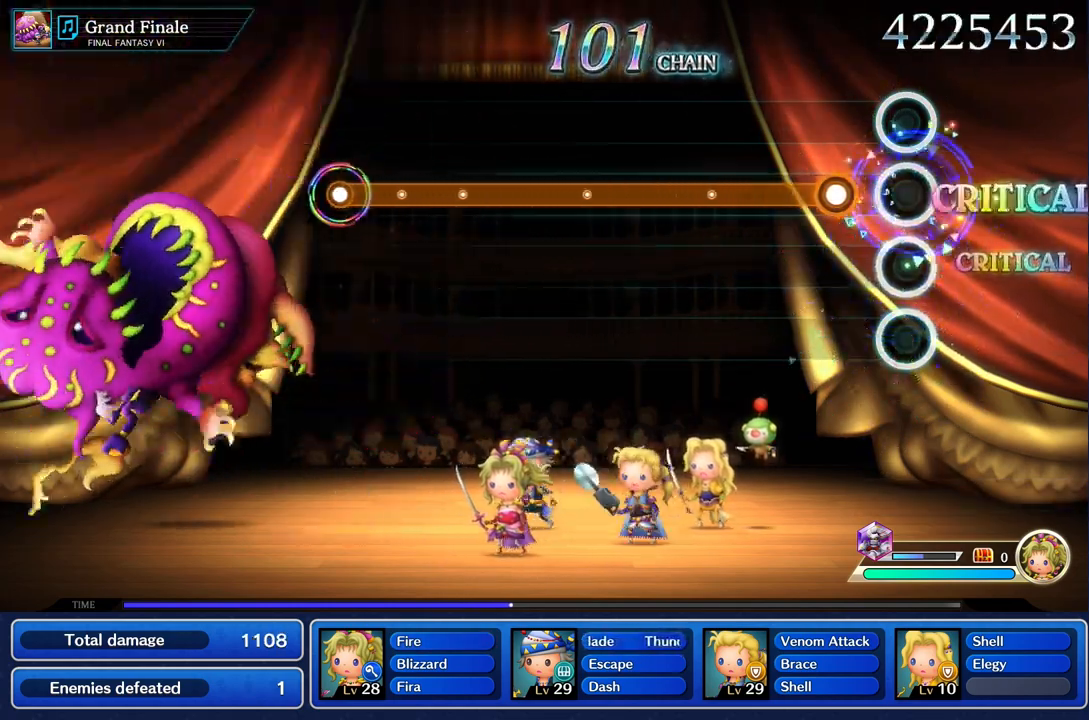
{"buttons": ["R1"], "left_stick": "center", "right_stick": "center", "events": [[17, "R1", "up"], [183, "R1", "down"]]}
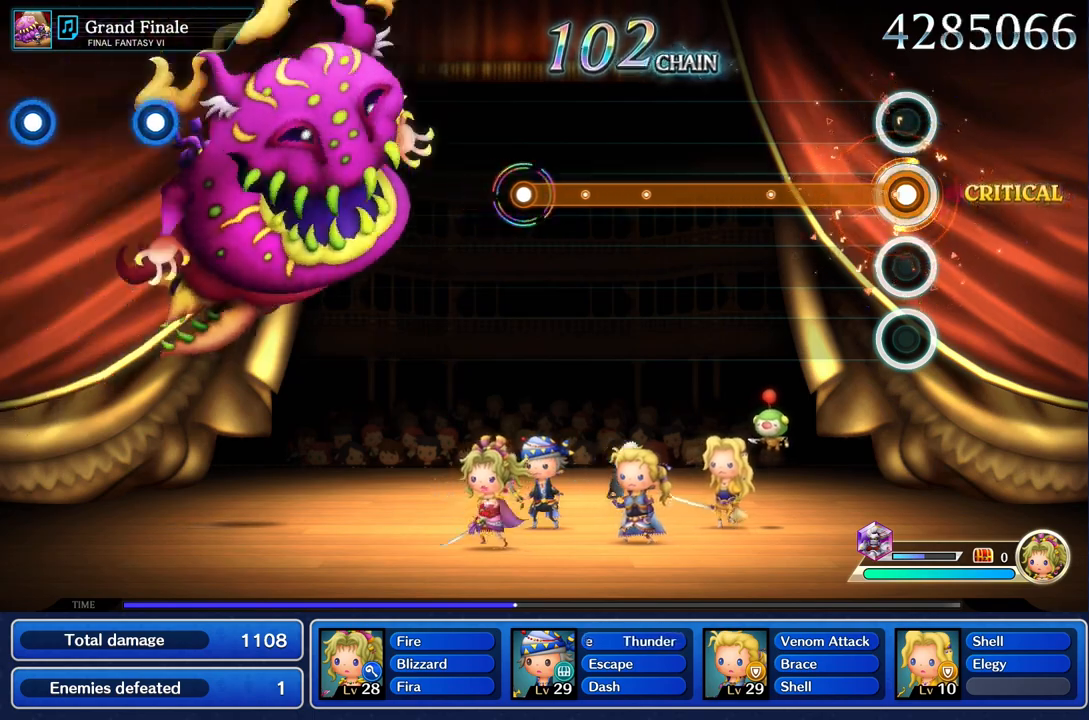
{"buttons": ["R1"], "left_stick": "center", "right_stick": "center", "events": []}
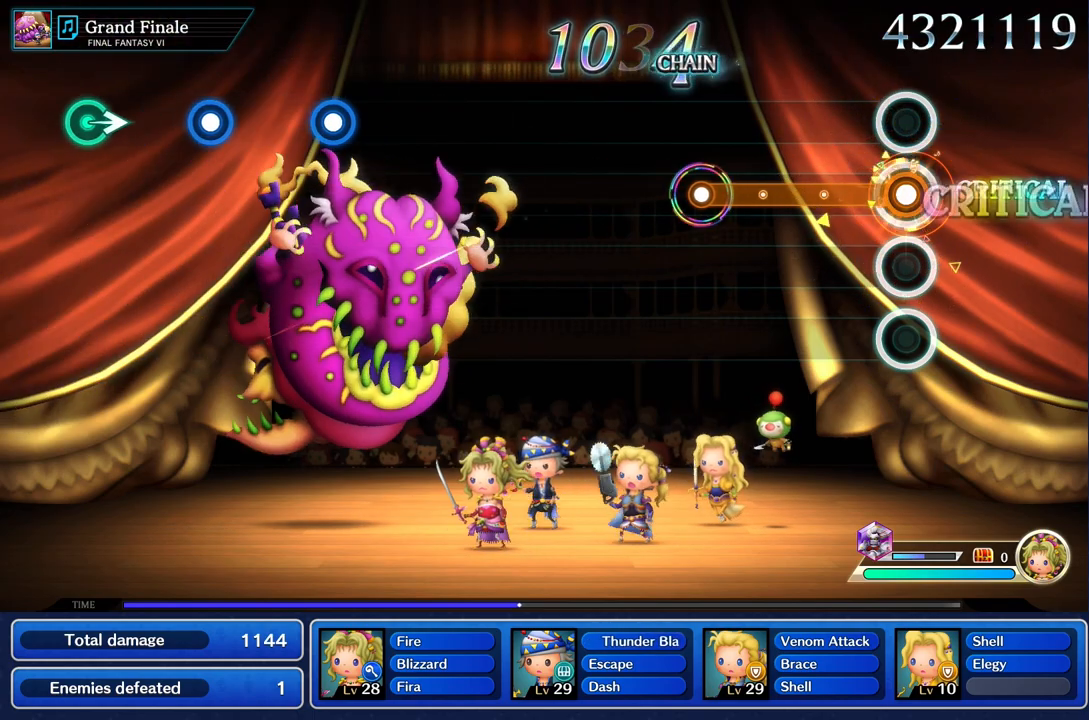
{"buttons": ["R1"], "left_stick": "center", "right_stick": "center", "events": []}
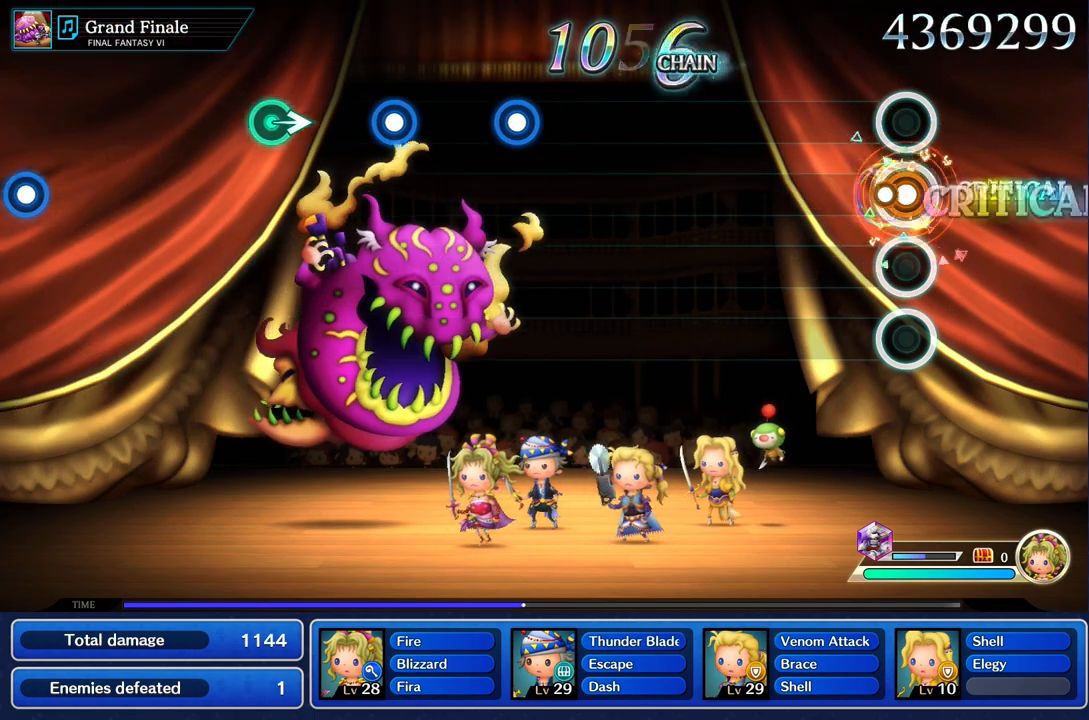
{"buttons": [], "left_stick": "center", "right_stick": "center", "events": [[83, "R1", "up"]]}
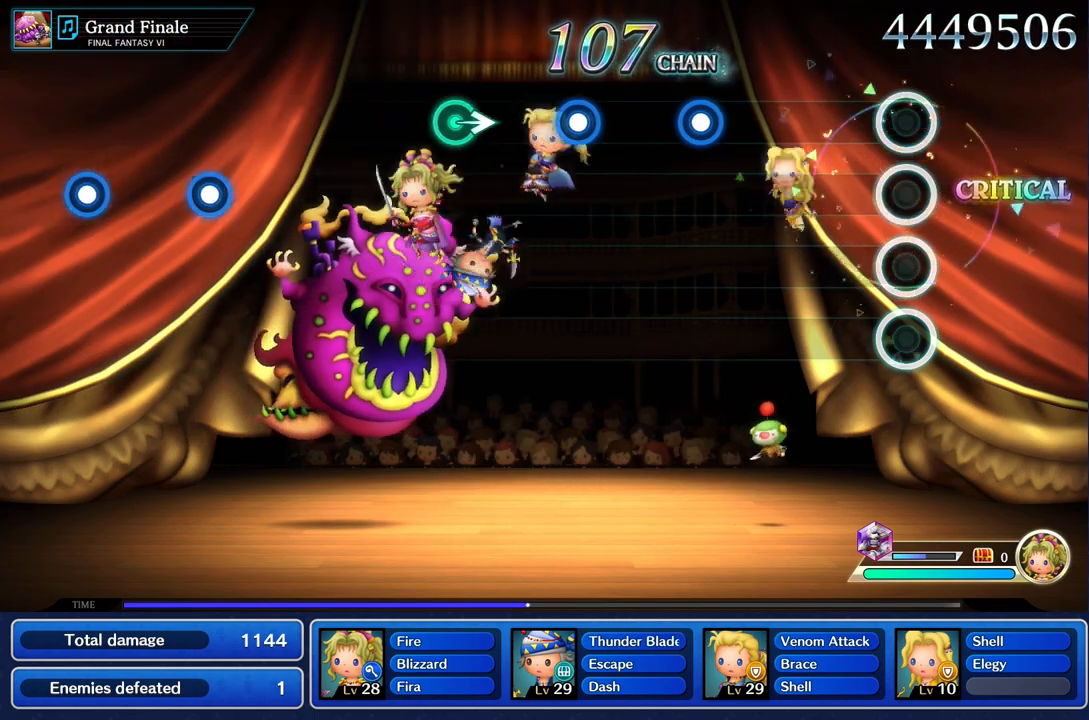
{"buttons": [], "left_stick": "center", "right_stick": "center", "events": []}
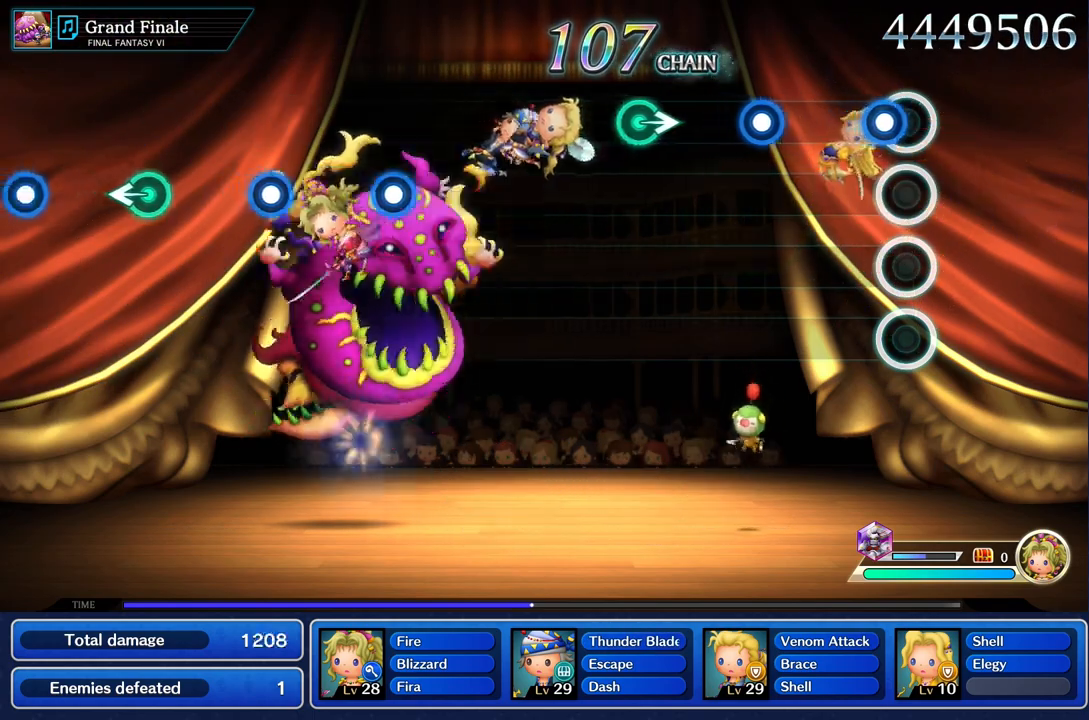
{"buttons": ["R1"], "left_stick": "center", "right_stick": "center", "events": [[100, "R1", "down"], [200, "R1", "up"], [433, "R1", "down"]]}